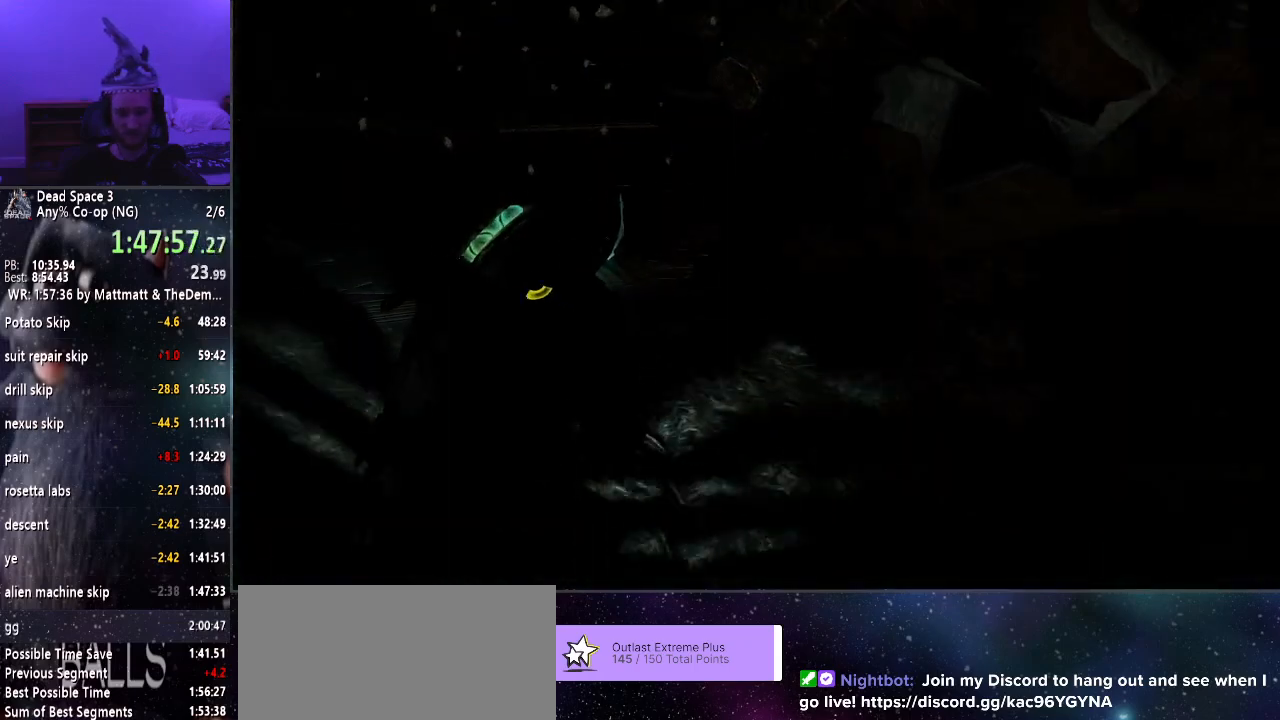
Gameplay with keyboard and mouse; each line is a JSON object with the keys and mouse buttons held at the frame after it. "events" lists presses ("down") and releases ("up") of "a", "alt", "c", "ctrl", "d", "e", "f", "q", "r", "s", "shift", "space", "tab", "v", "w", "x", "z", "mouse_left", "mouse_middle", "mouse_right", "mouse_wheel_up" and "mouse_wheel_down" between this image and that frame as [ms after this image, input, new state], when the widget could be followed in between. "mouse_left", "mouse_middle", "mouse_right", "mouse_wheel_up", "mouse_wheel_down" = the "left", "middle", "right", "wheel_up", "wheel_down" buttons of the "mouse" list. No other keys are recorded. Mouse movement is not recorded.
{"keys": ["shift", "w"], "mouse": [], "events": []}
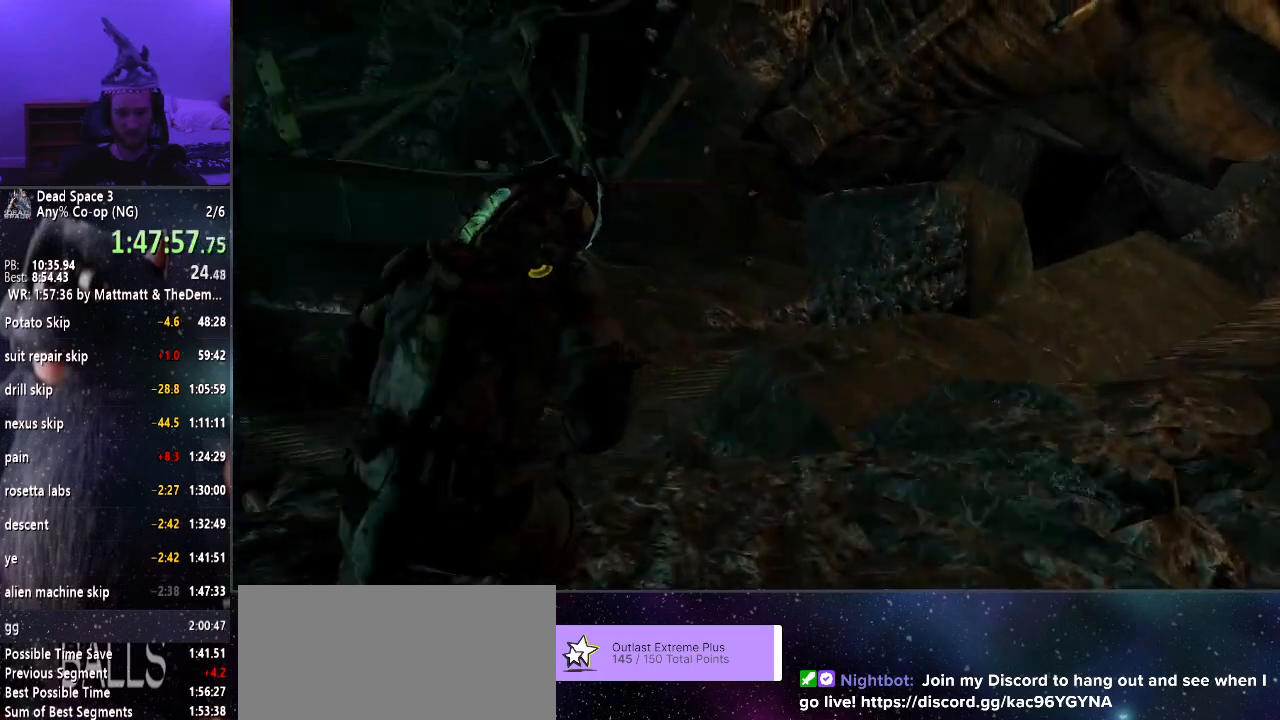
{"keys": ["shift", "w"], "mouse": [], "events": []}
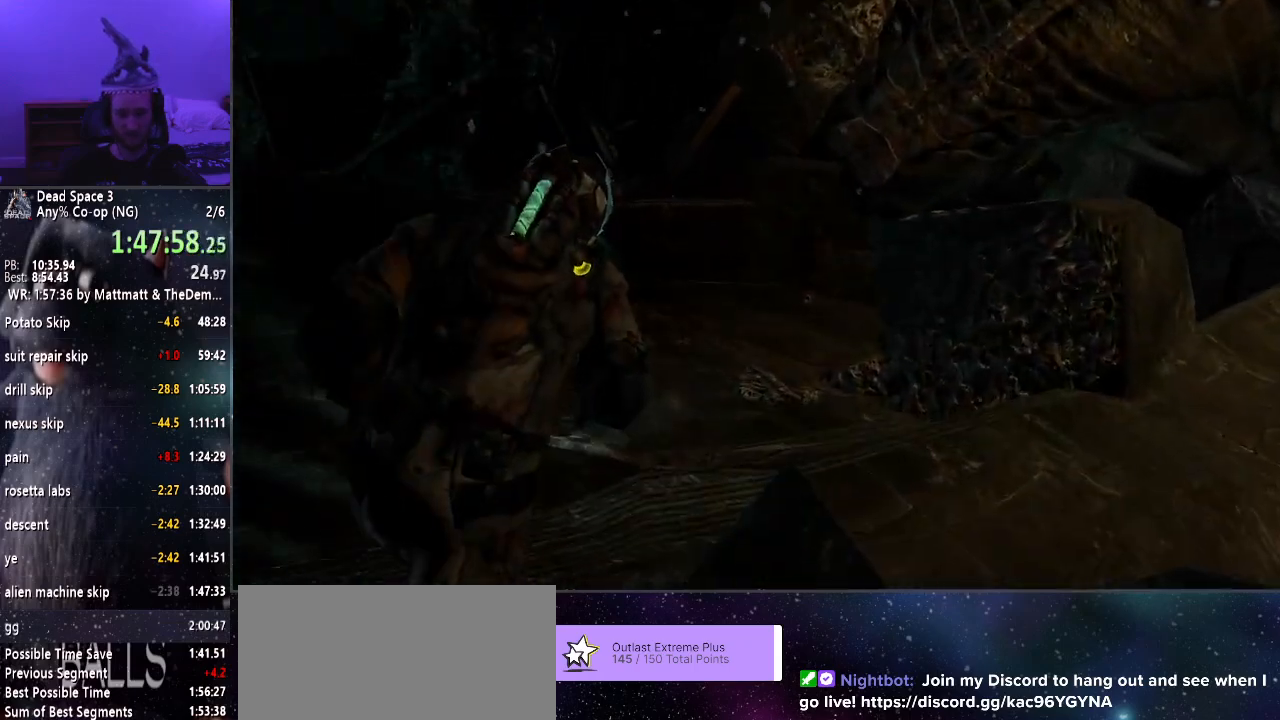
{"keys": ["shift", "w"], "mouse": [], "events": []}
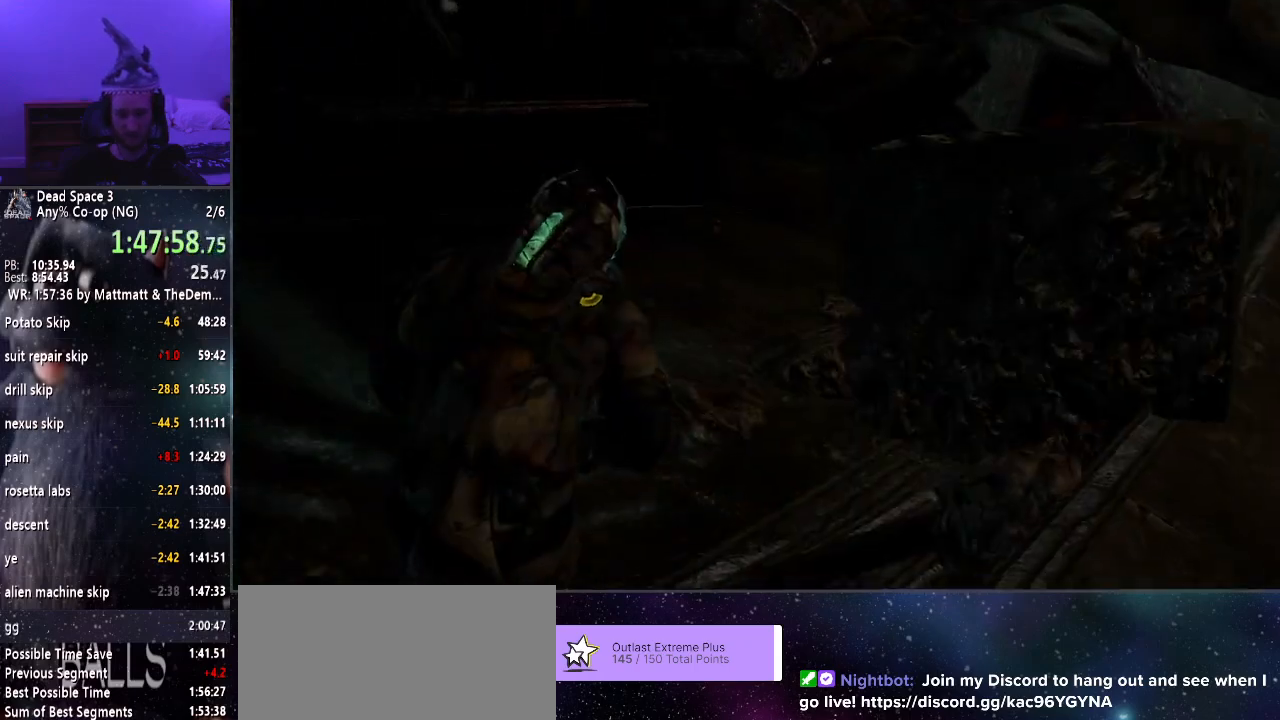
{"keys": ["shift", "w"], "mouse": [], "events": []}
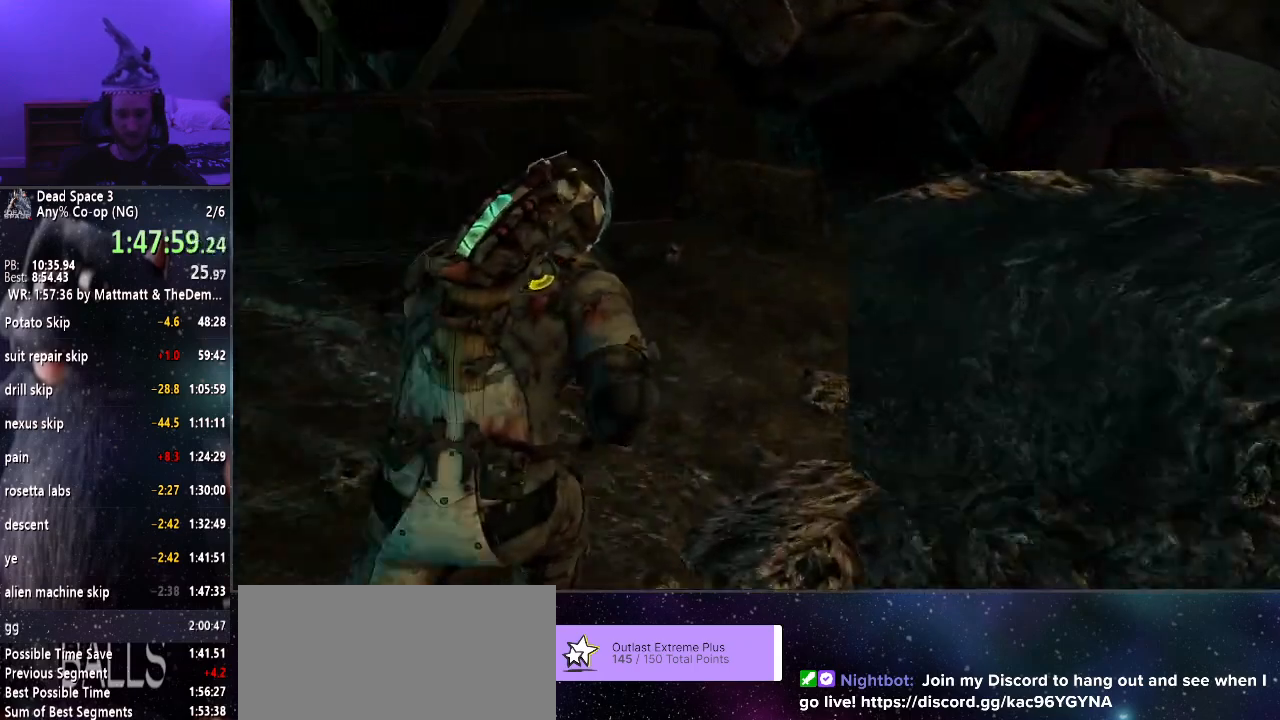
{"keys": ["shift", "w"], "mouse": [], "events": []}
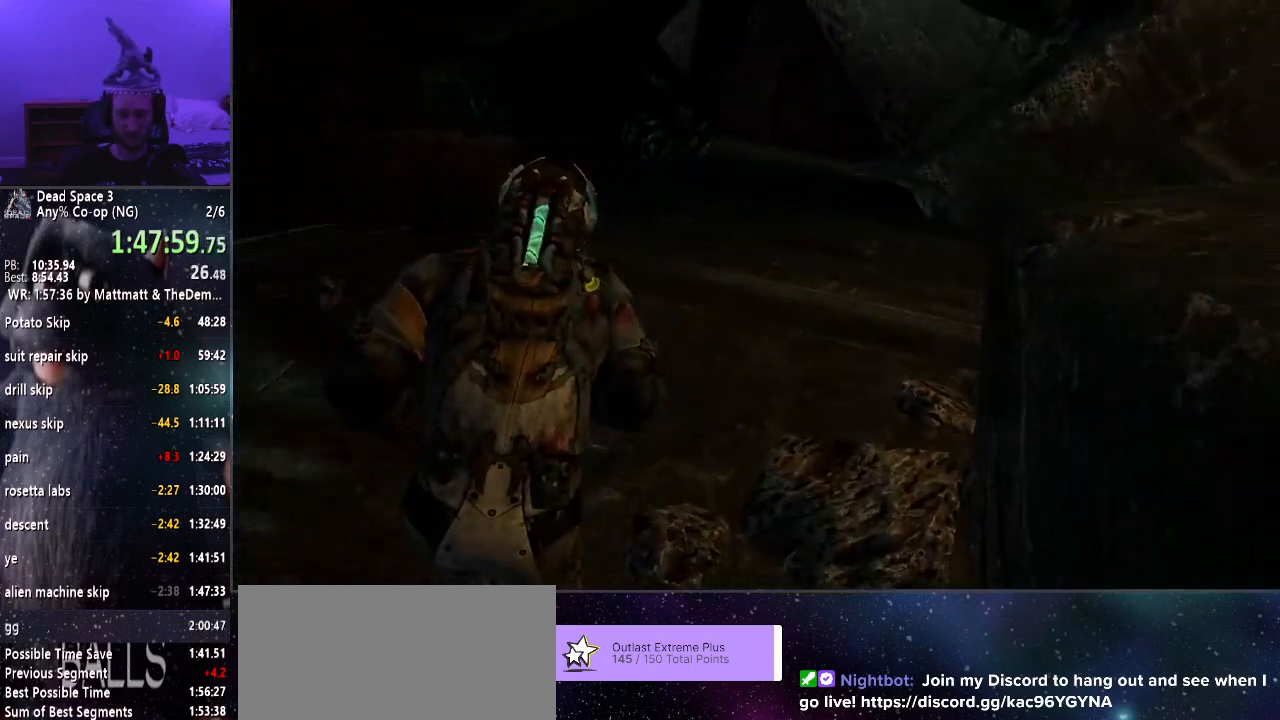
{"keys": ["shift", "w"], "mouse": [], "events": []}
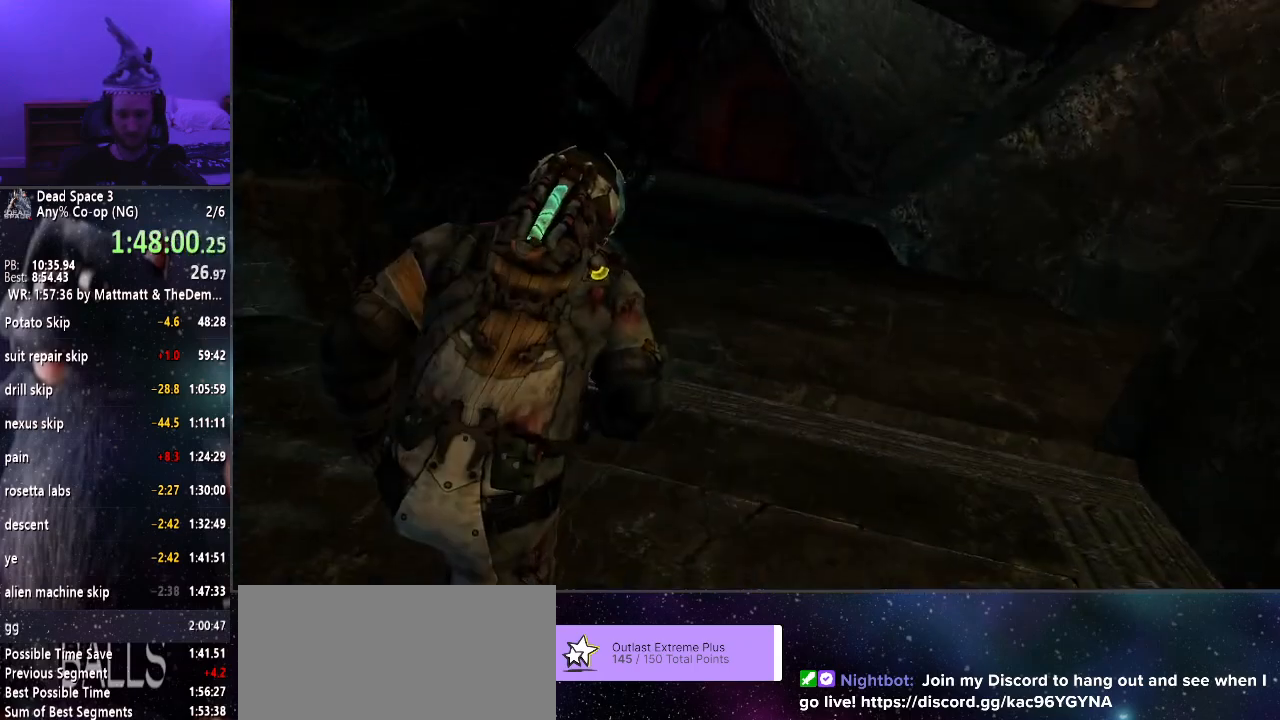
{"keys": ["shift", "w"], "mouse": [], "events": []}
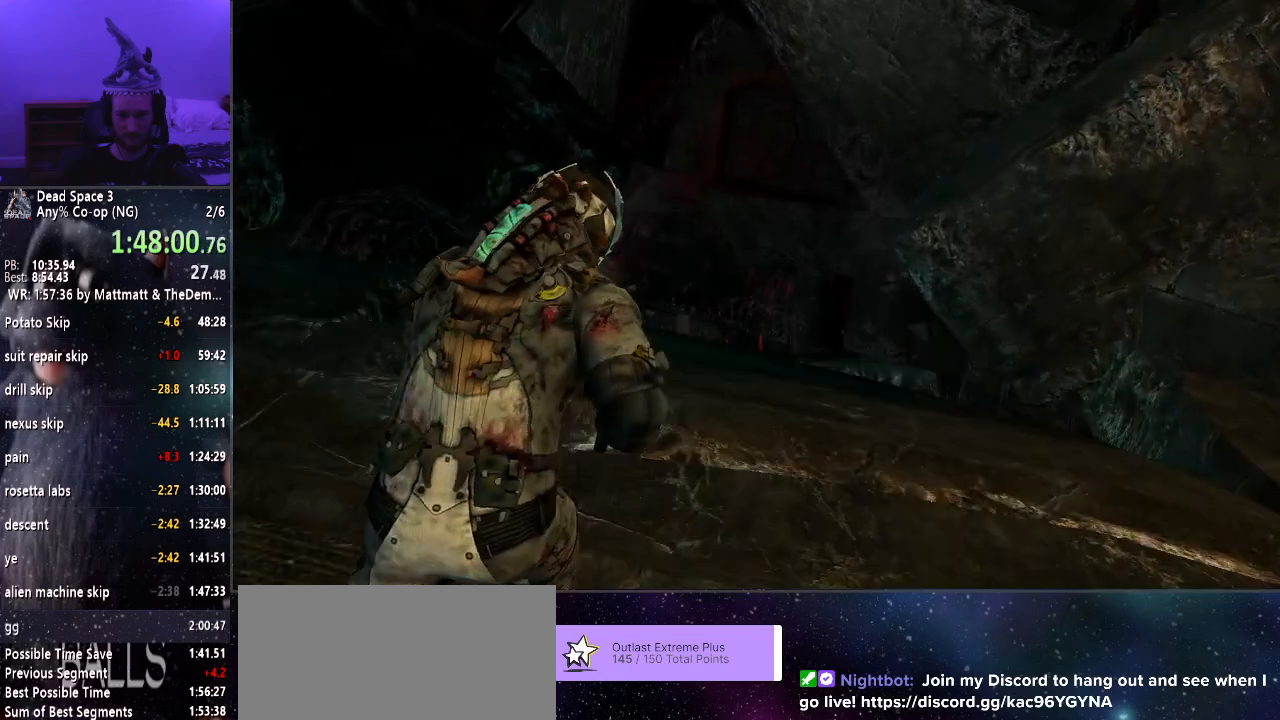
{"keys": ["shift", "w"], "mouse": [], "events": []}
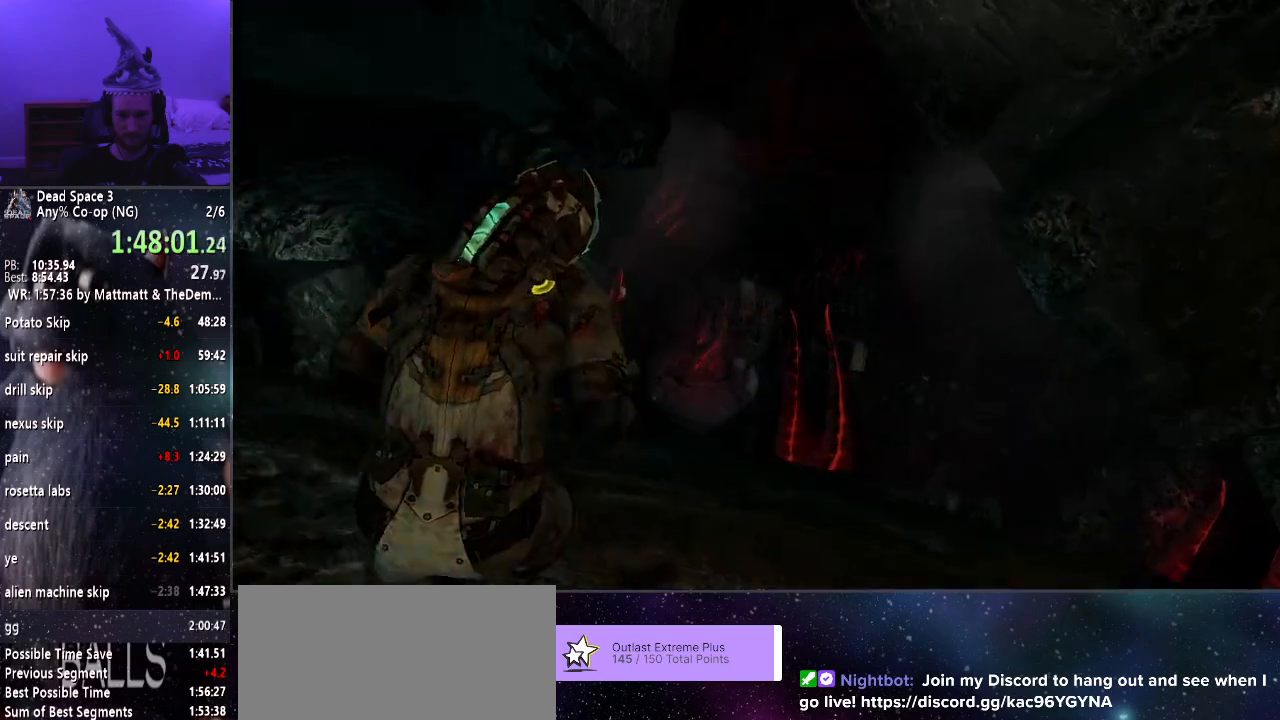
{"keys": ["shift", "w"], "mouse": [], "events": []}
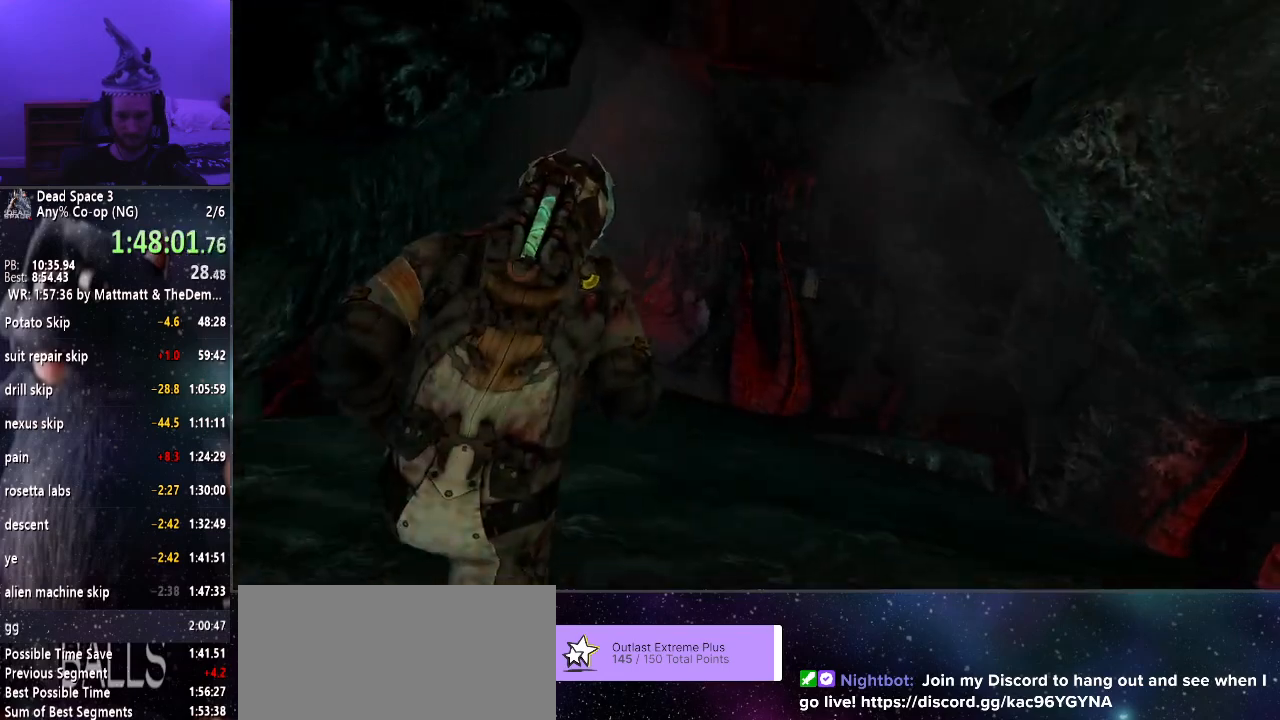
{"keys": ["shift", "w"], "mouse": [], "events": []}
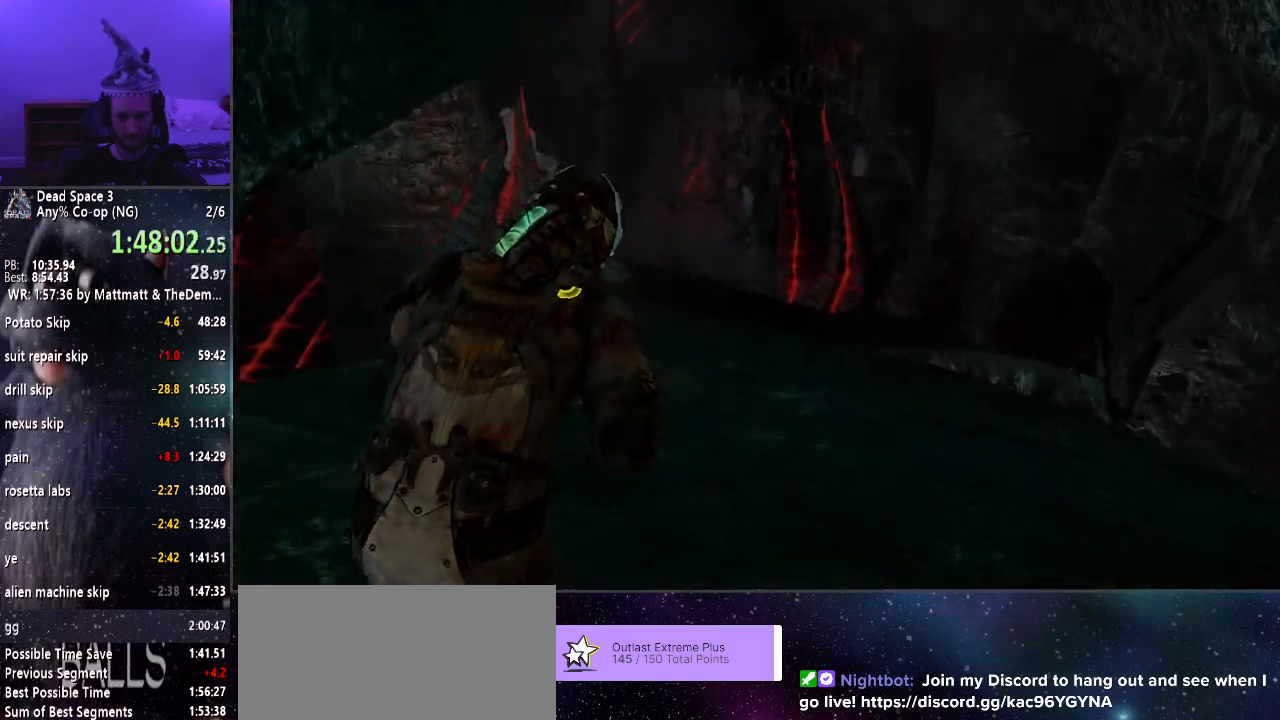
{"keys": ["shift", "w"], "mouse": [], "events": []}
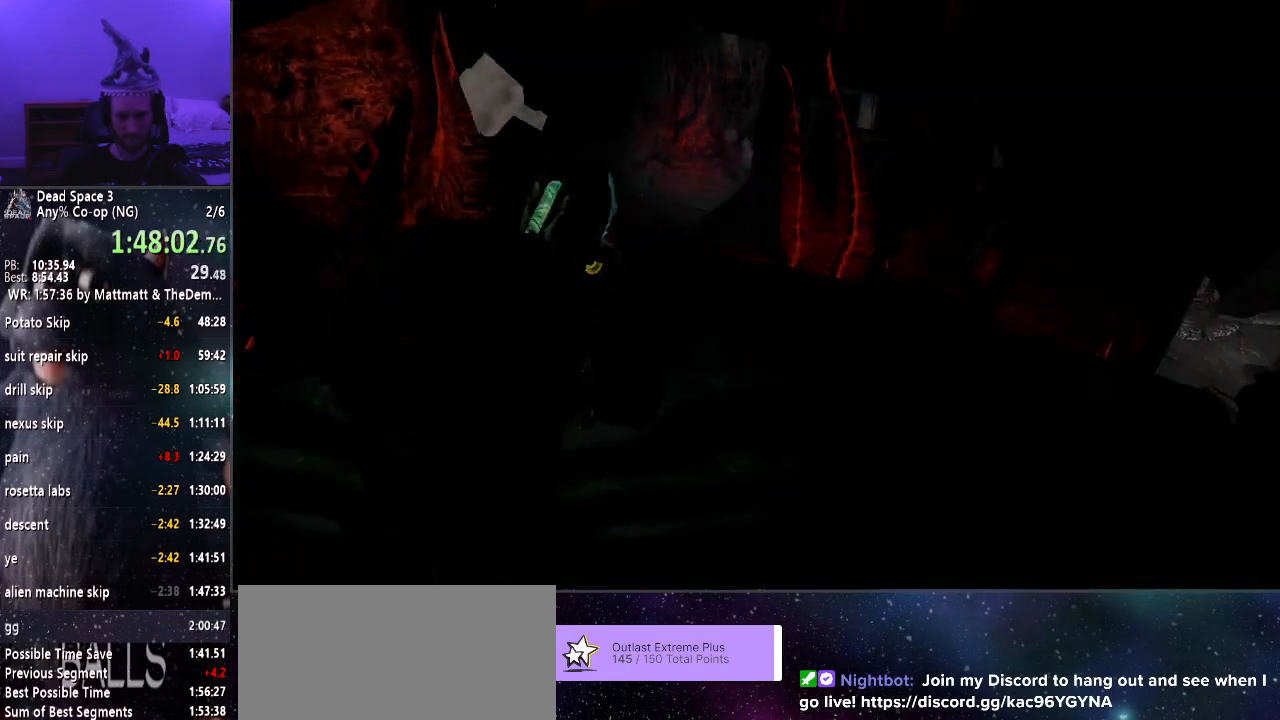
{"keys": ["shift", "w"], "mouse": [], "events": []}
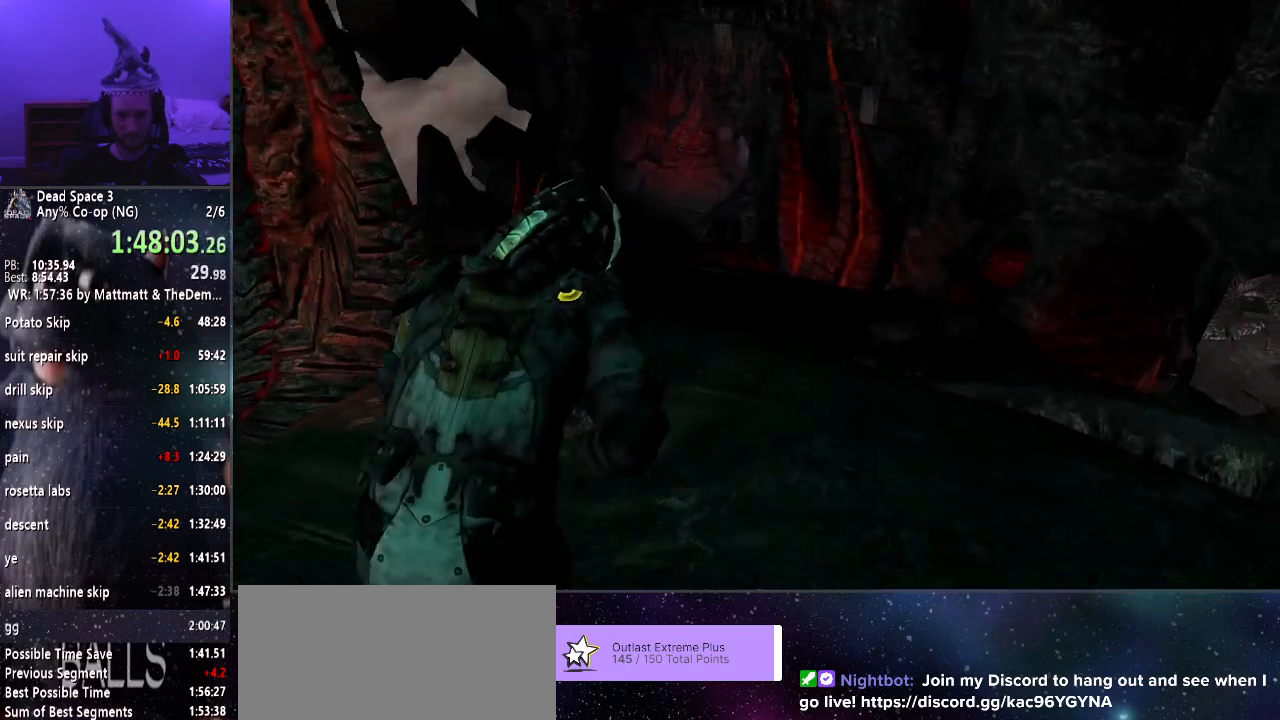
{"keys": ["shift", "w"], "mouse": [], "events": []}
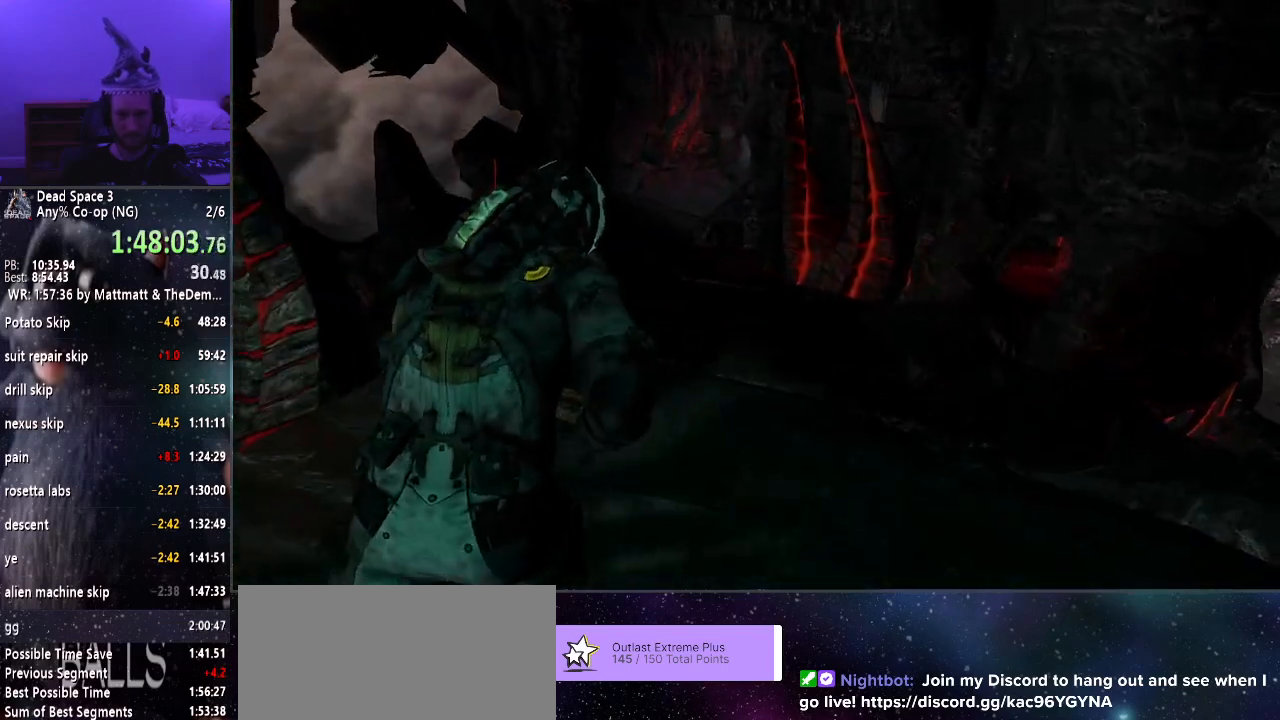
{"keys": ["shift", "w"], "mouse": [], "events": []}
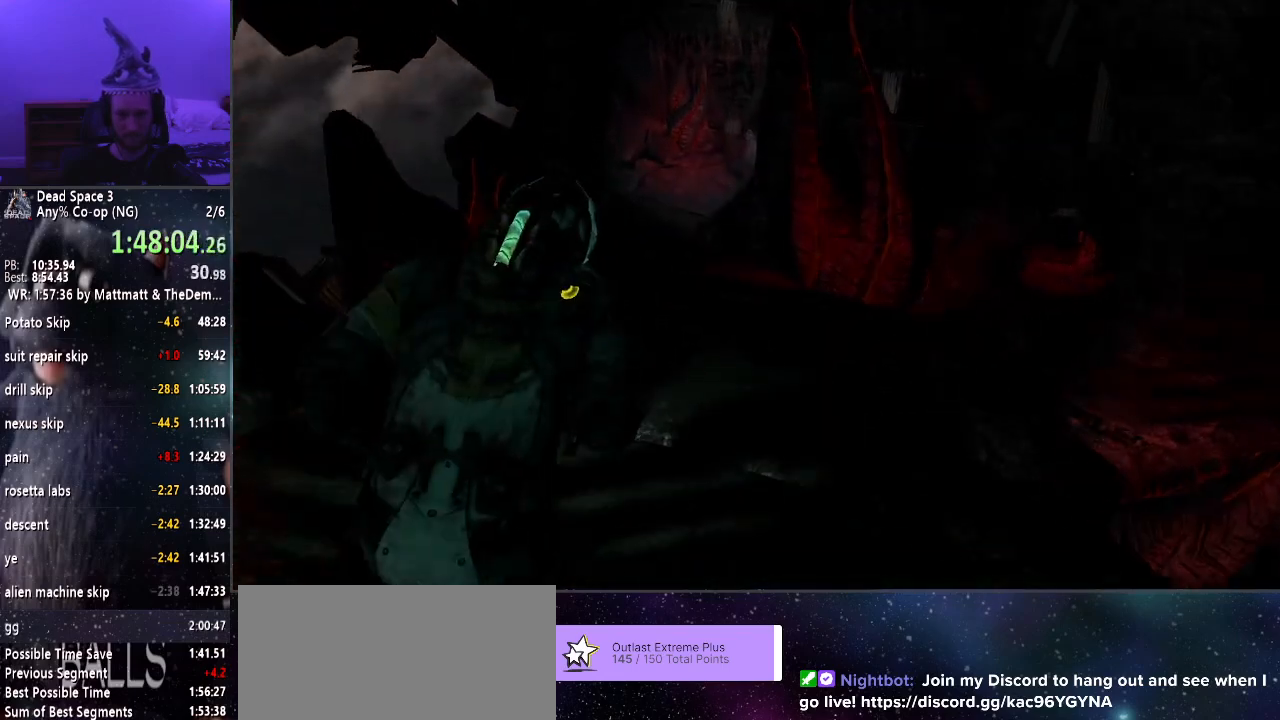
{"keys": ["shift", "w"], "mouse": [], "events": []}
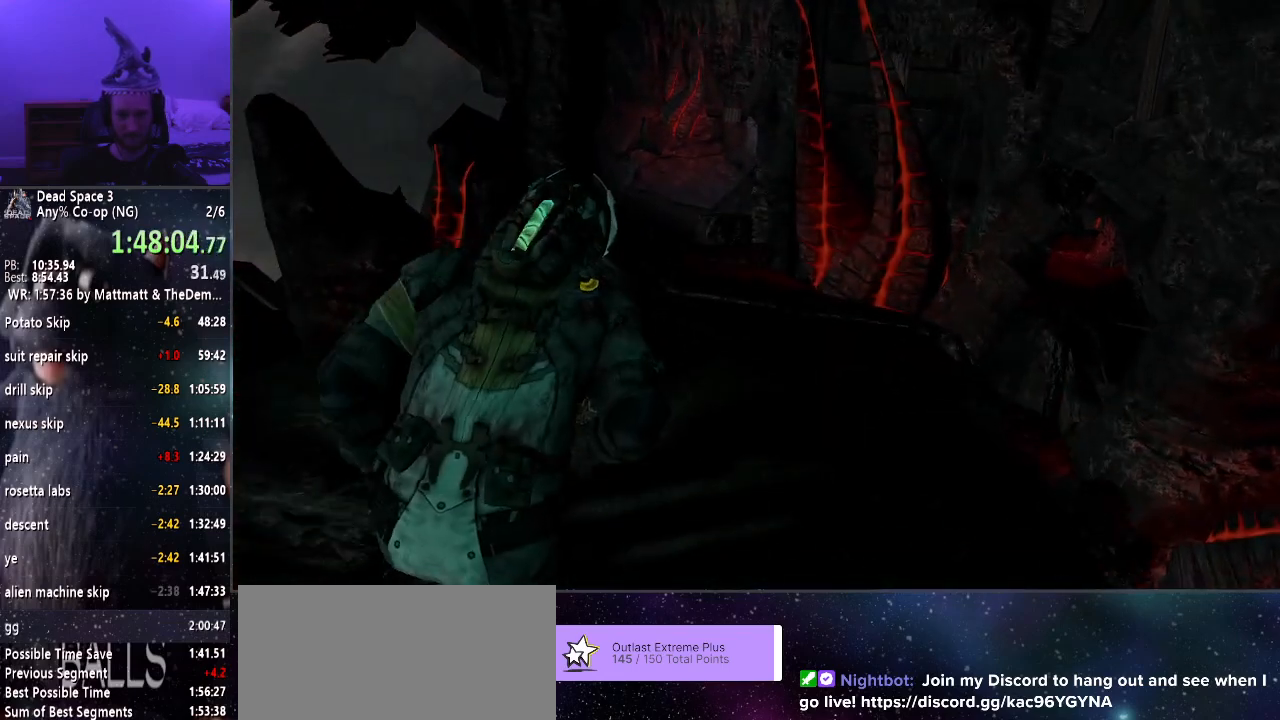
{"keys": ["r", "shift", "w"], "mouse": [], "events": [[417, "r", "down"]]}
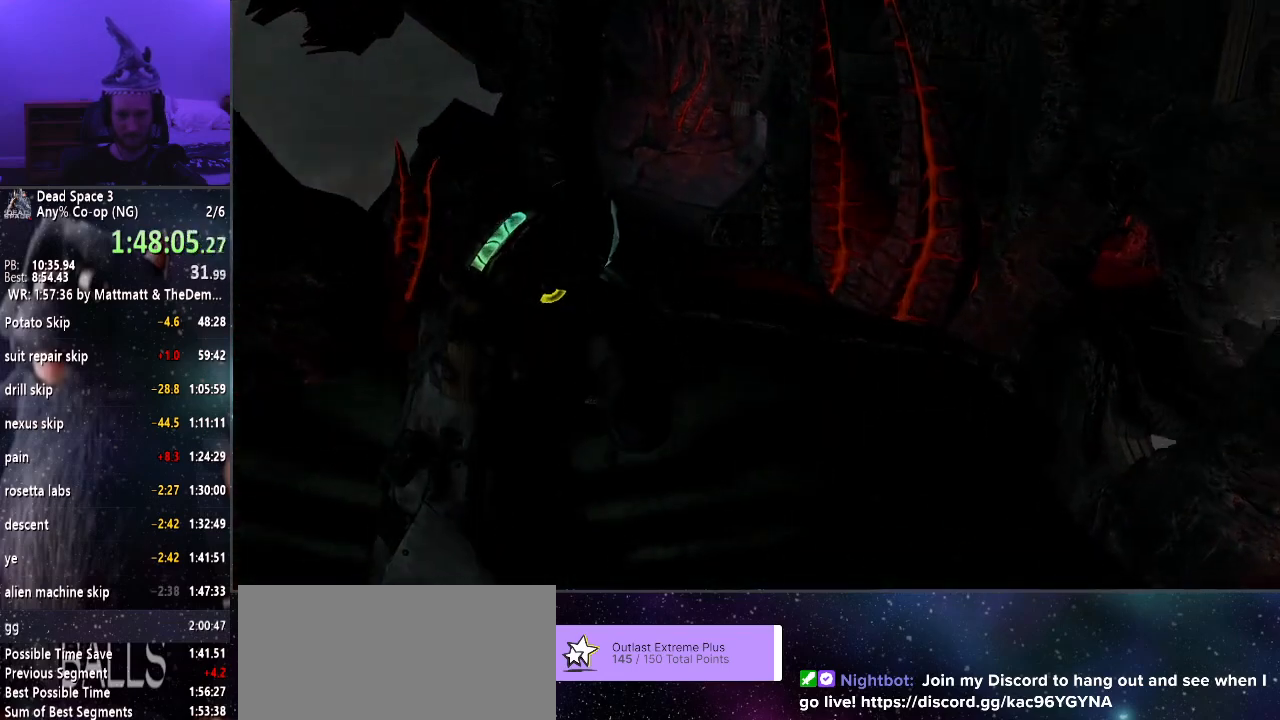
{"keys": ["shift", "w"], "mouse": [], "events": [[67, "r", "up"]]}
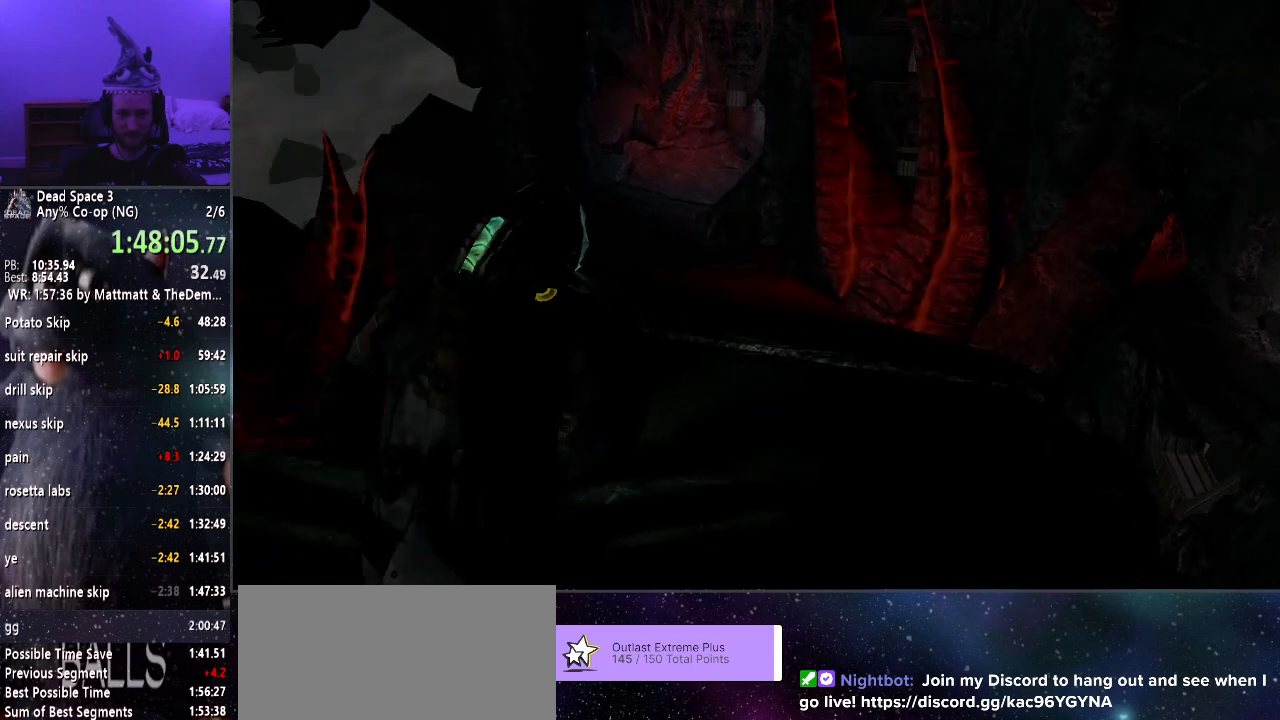
{"keys": ["shift", "w"], "mouse": [], "events": []}
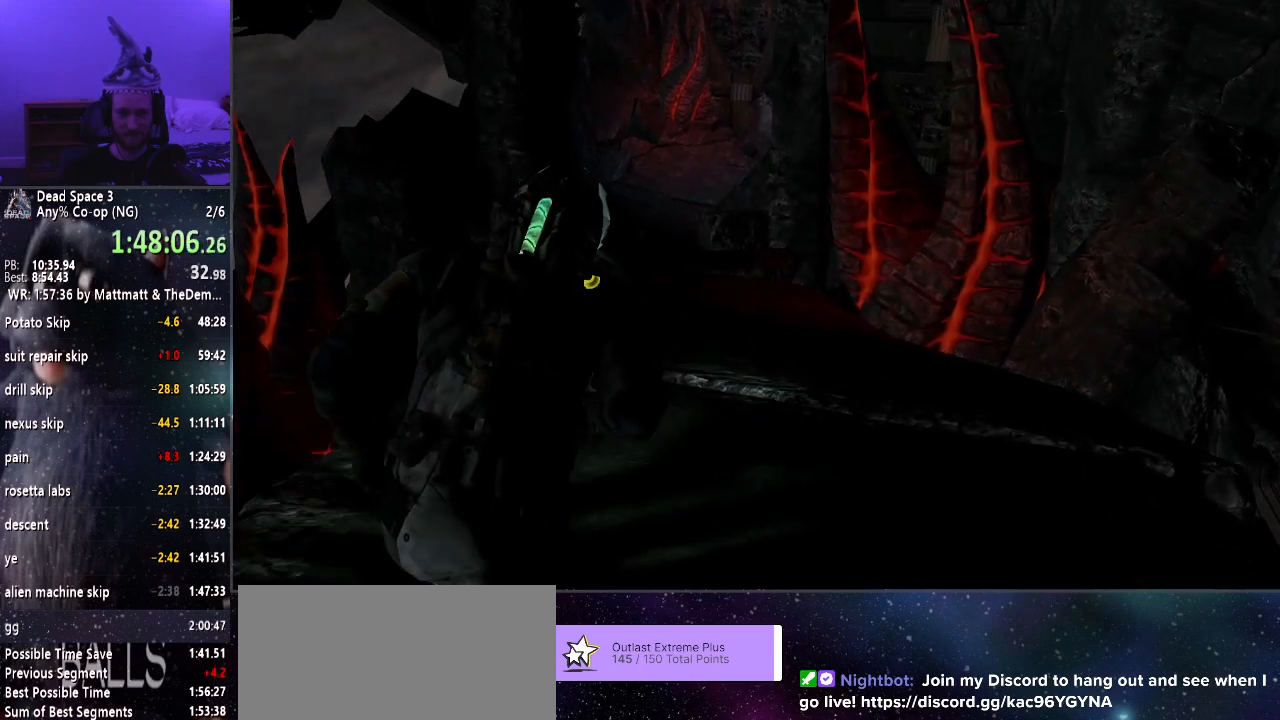
{"keys": ["shift", "w"], "mouse": [], "events": []}
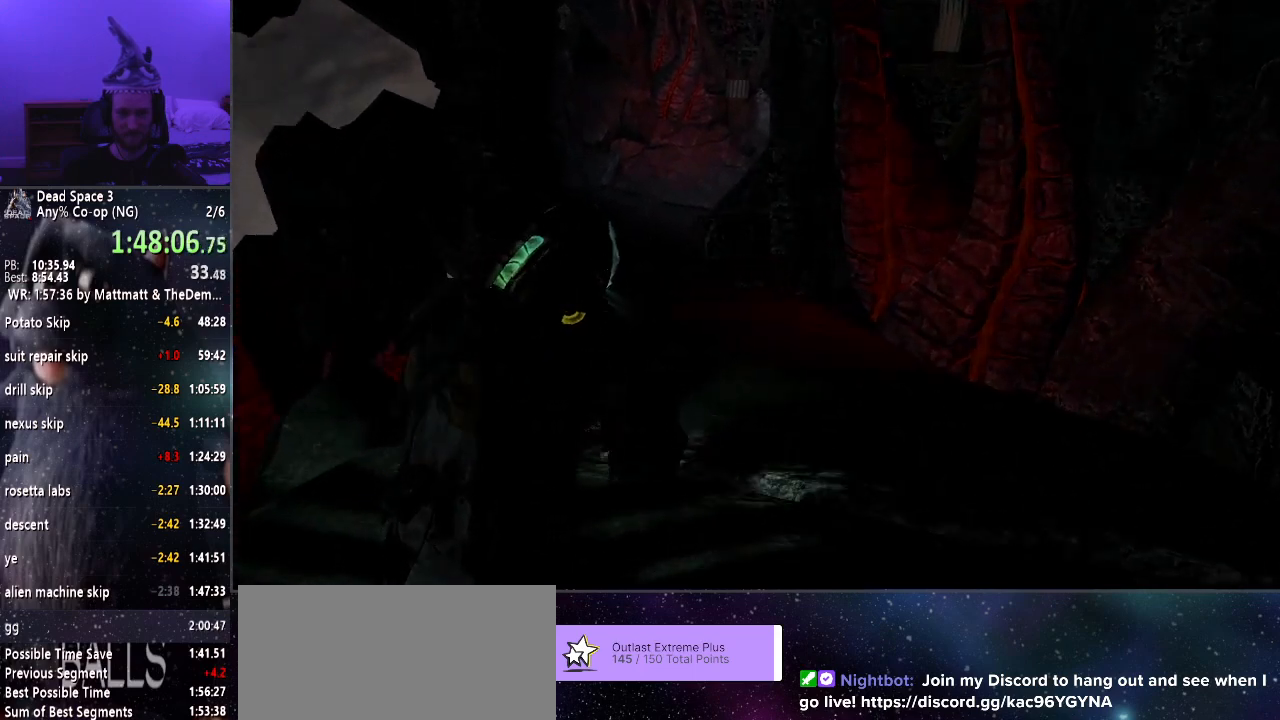
{"keys": ["shift", "w"], "mouse": [], "events": []}
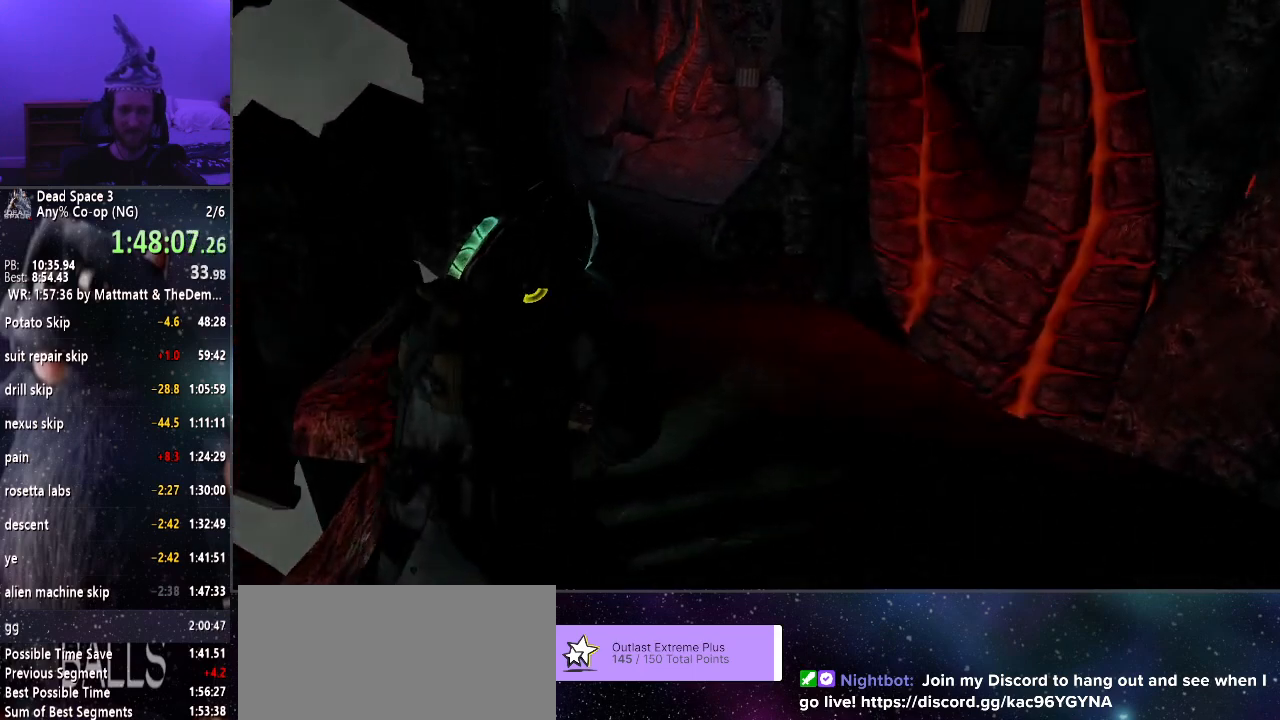
{"keys": ["shift", "w"], "mouse": [], "events": []}
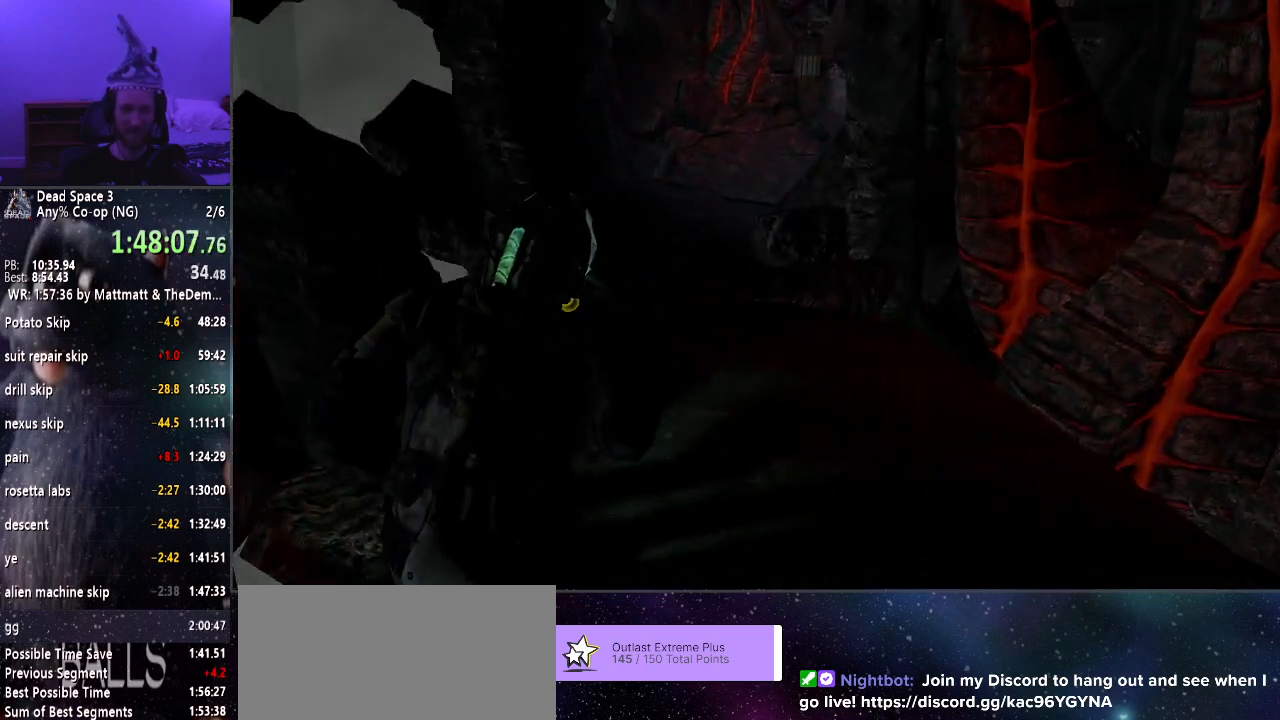
{"keys": ["shift", "w"], "mouse": [], "events": []}
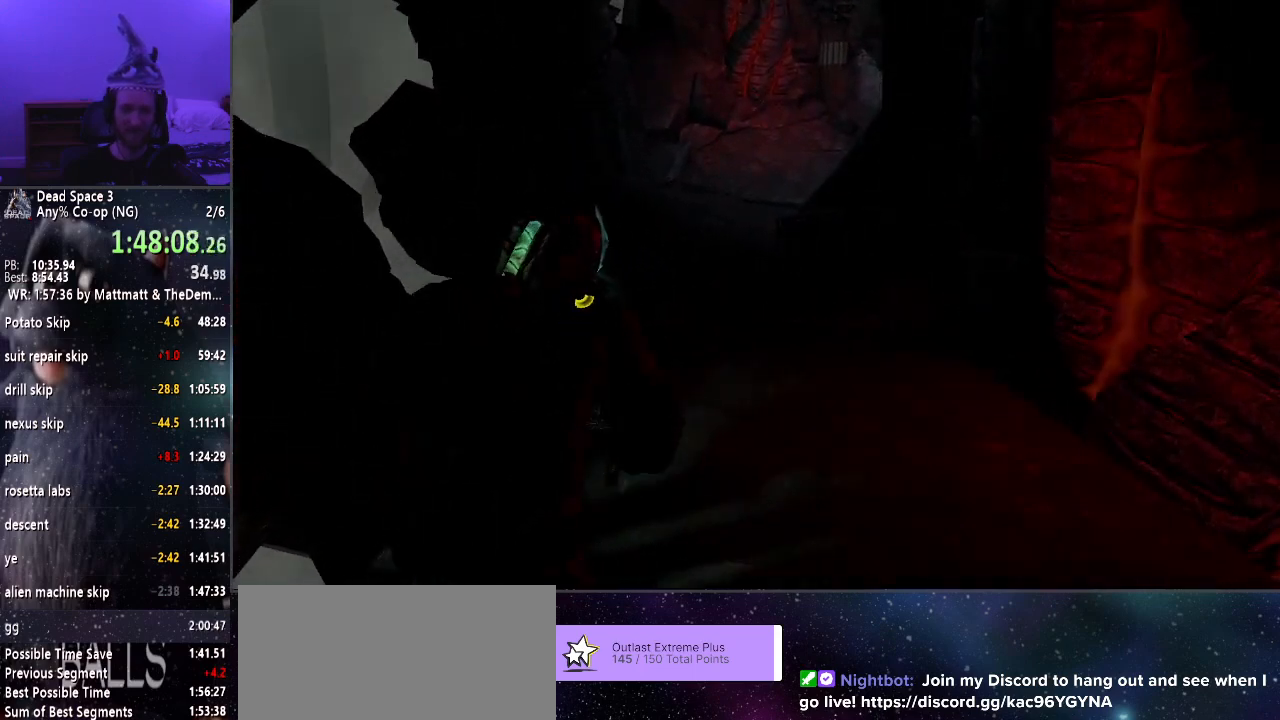
{"keys": ["shift", "w"], "mouse": [], "events": []}
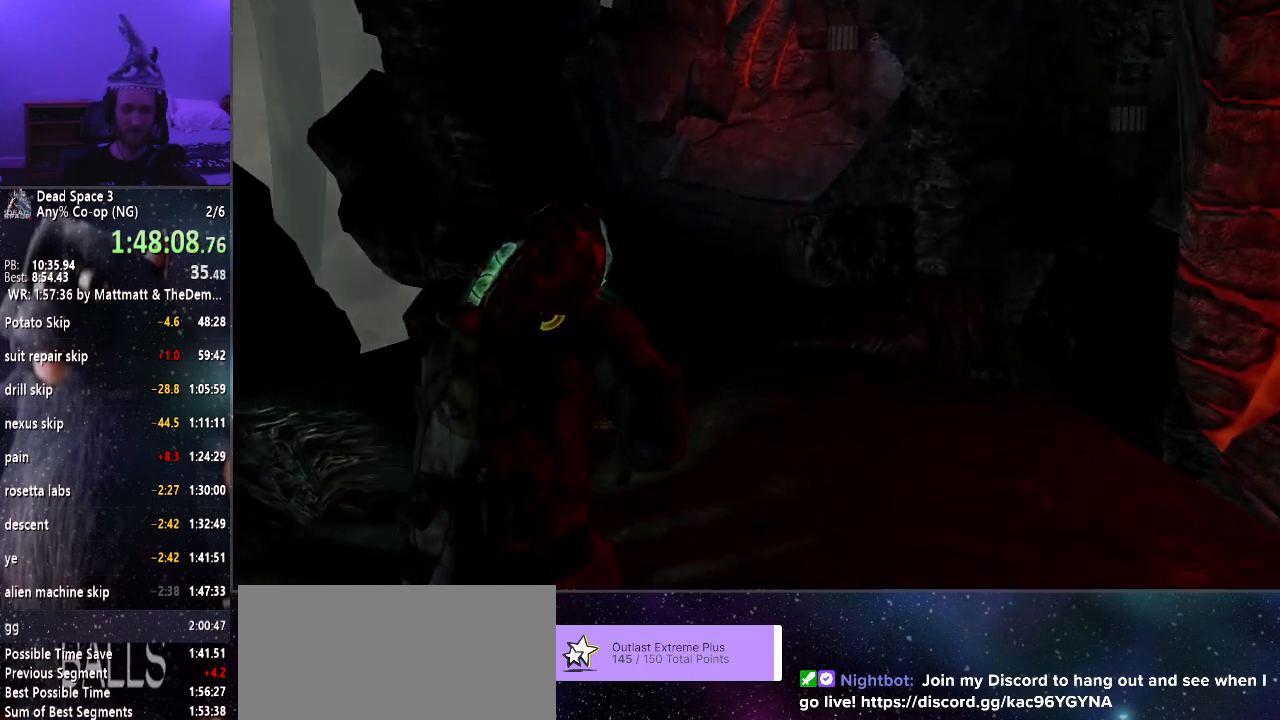
{"keys": ["shift", "w"], "mouse": [], "events": []}
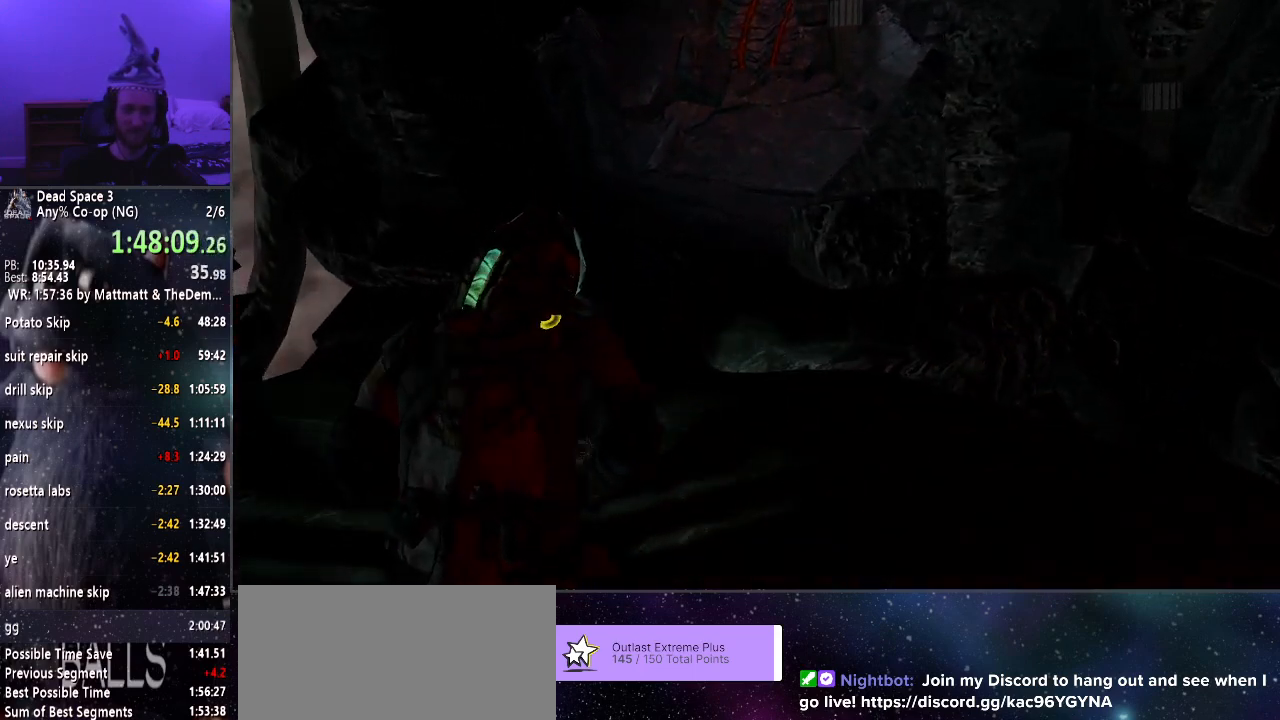
{"keys": ["shift", "w"], "mouse": [], "events": []}
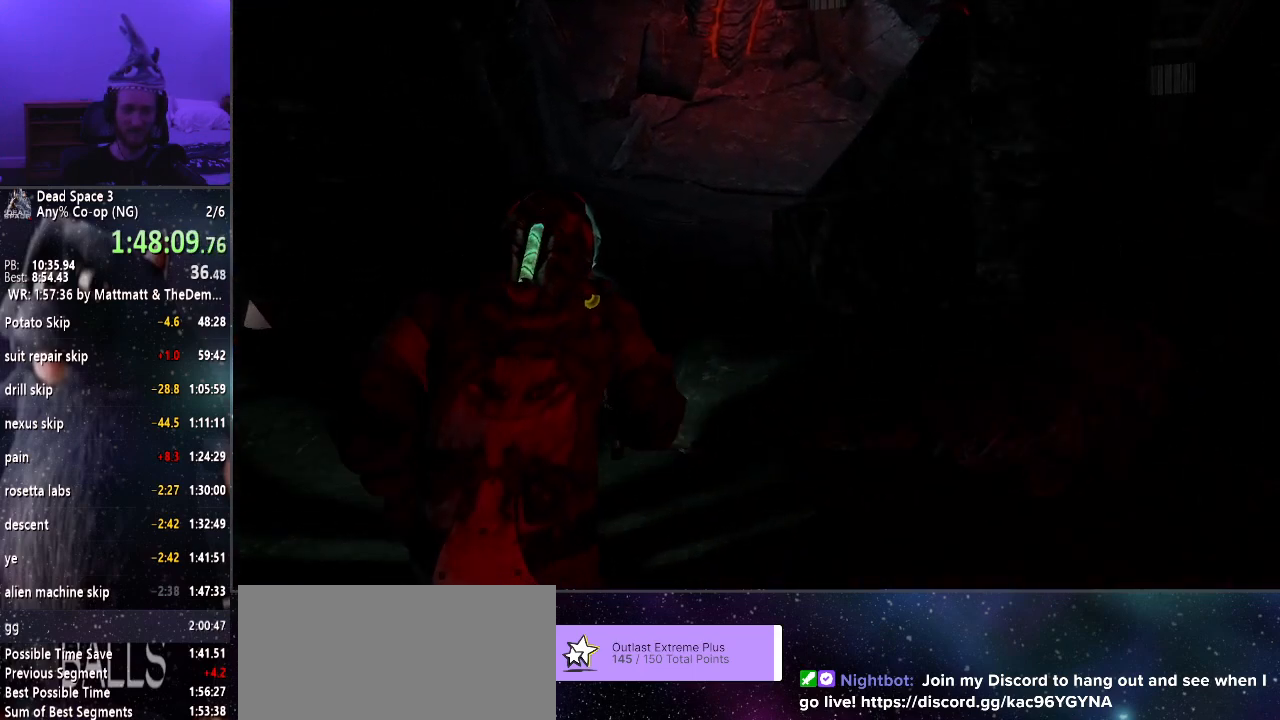
{"keys": ["shift", "w"], "mouse": [], "events": []}
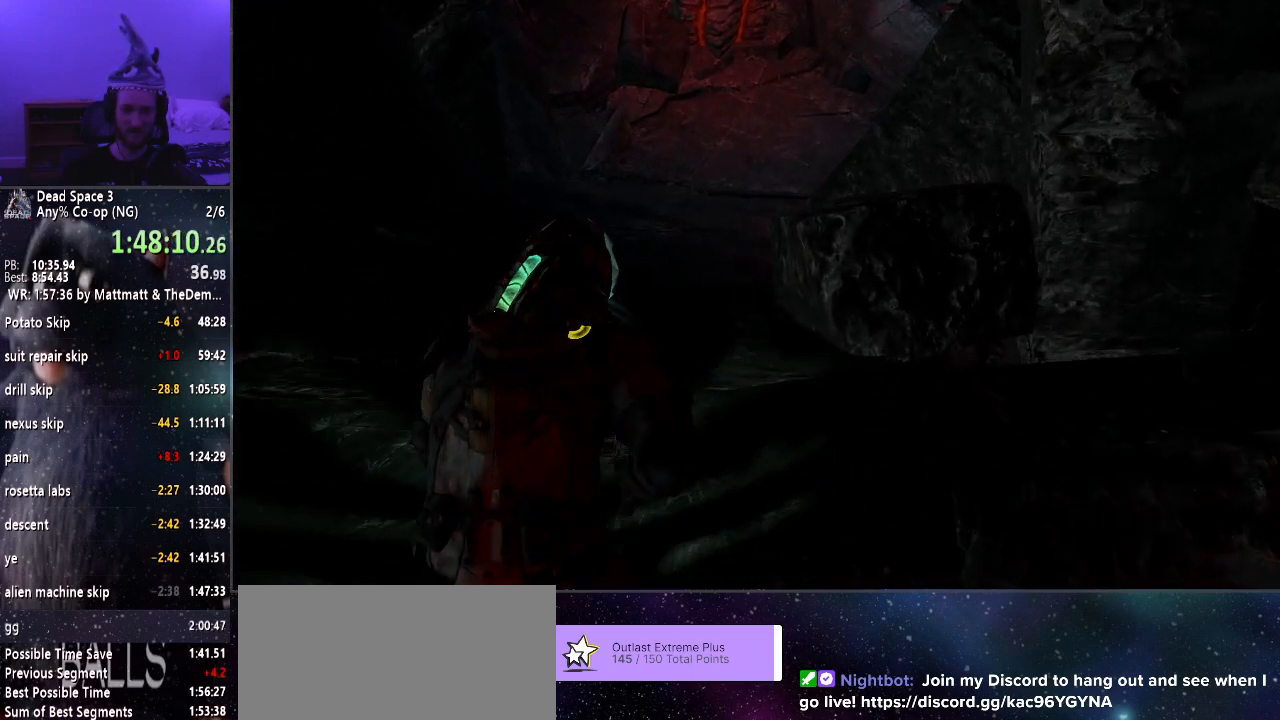
{"keys": ["shift", "w"], "mouse": [], "events": []}
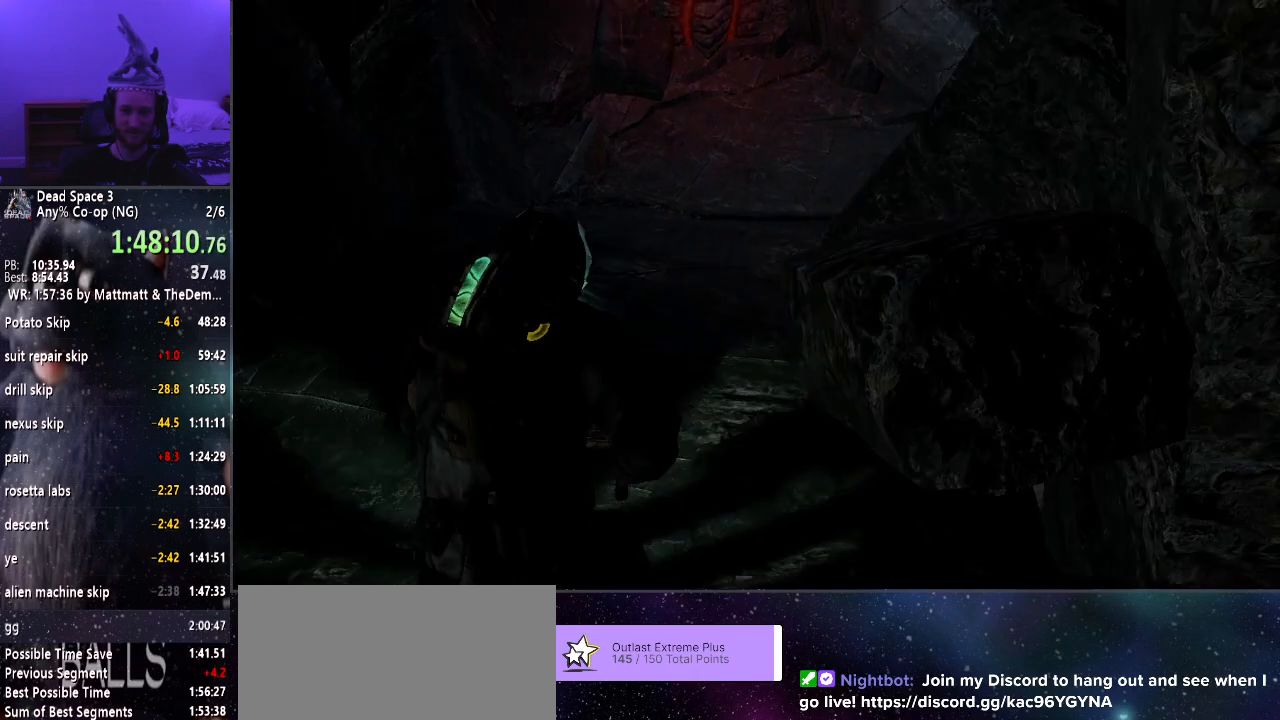
{"keys": ["shift", "w"], "mouse": [], "events": []}
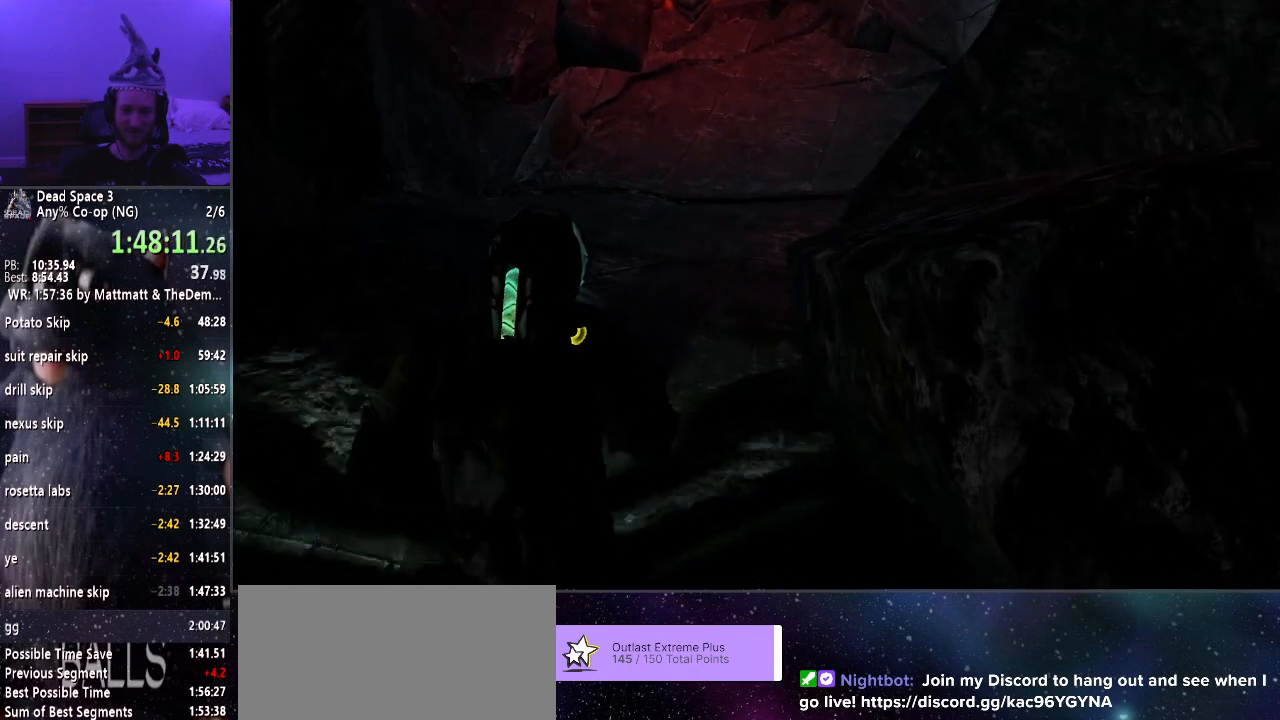
{"keys": ["shift", "w"], "mouse": [], "events": []}
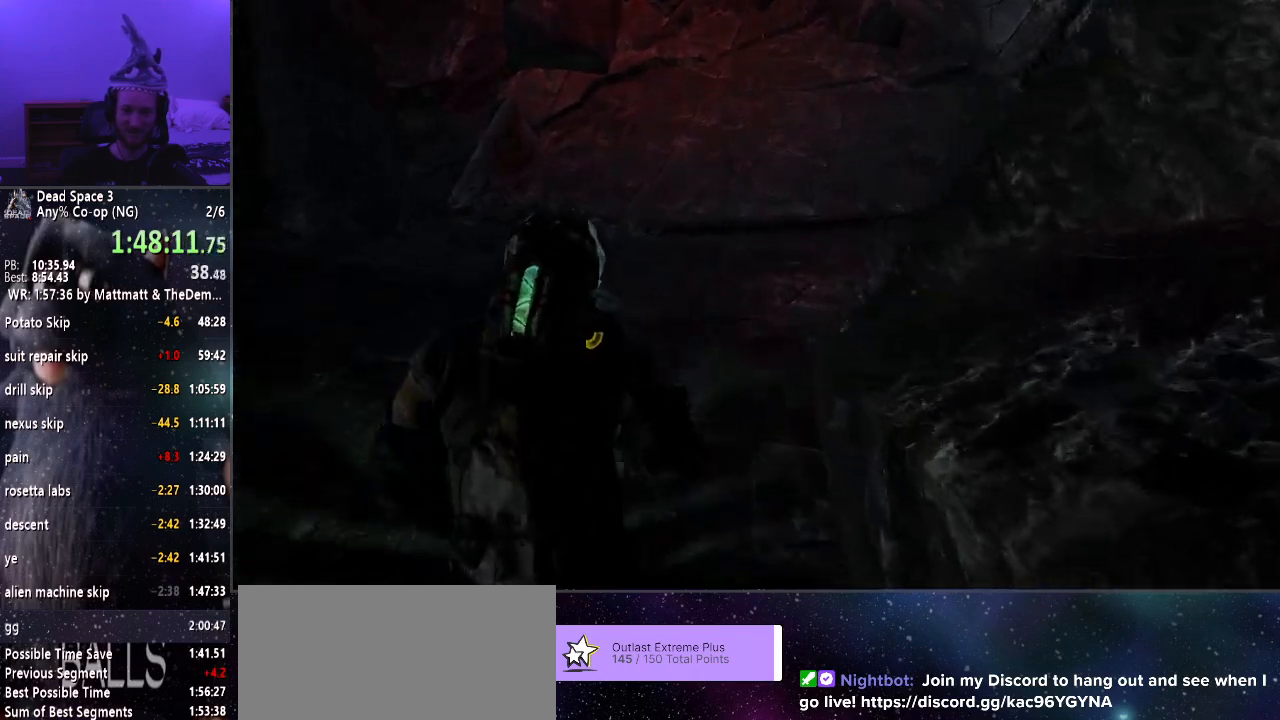
{"keys": ["shift", "w"], "mouse": [], "events": []}